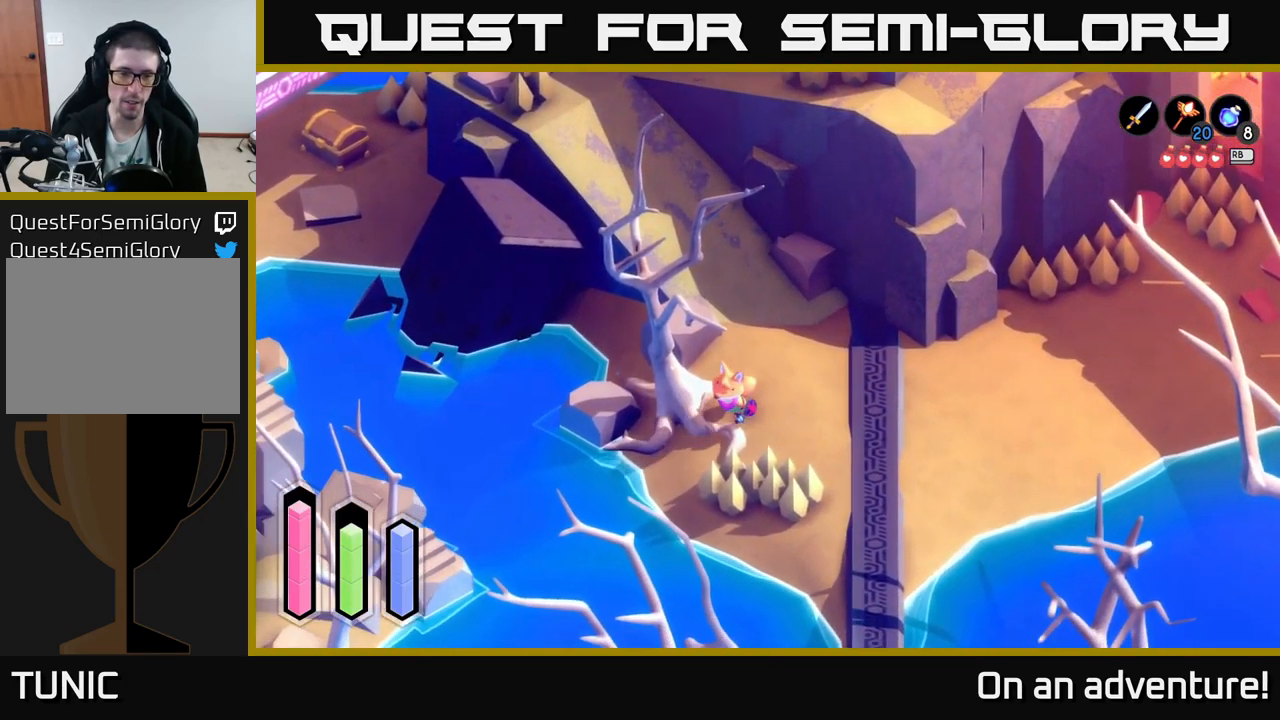
Gameplay with a controller (Xbox layout); each line is a JSON object with the inputs held at the frame after it. "events" lists button and stick changes between this image and that frame as [ms after this image, input, new state], when the widget could be followed in between.
{"buttons": [], "left_stick": "left", "right_stick": "center", "events": [[300, "left_stick", "left"], [416, "A", "up"]]}
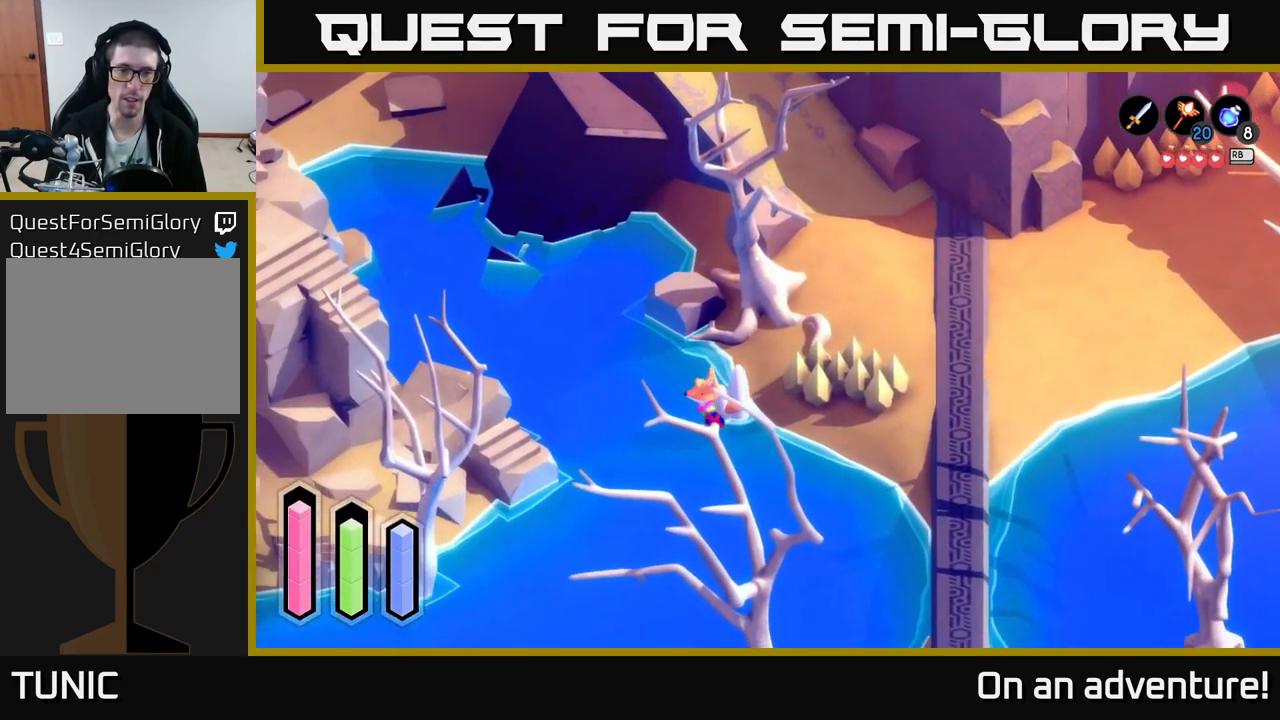
{"buttons": [], "left_stick": "up-left", "right_stick": "center", "events": [[33, "left_stick", "up-left"]]}
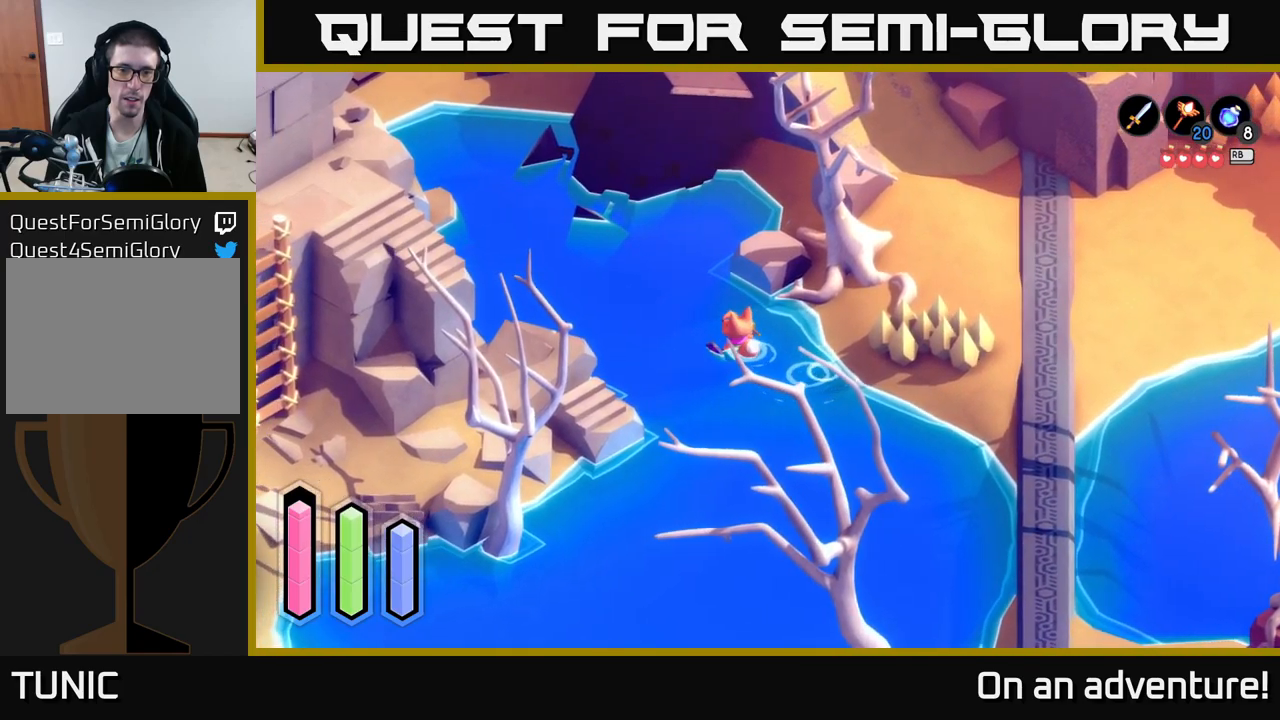
{"buttons": [], "left_stick": "up-left", "right_stick": "center", "events": []}
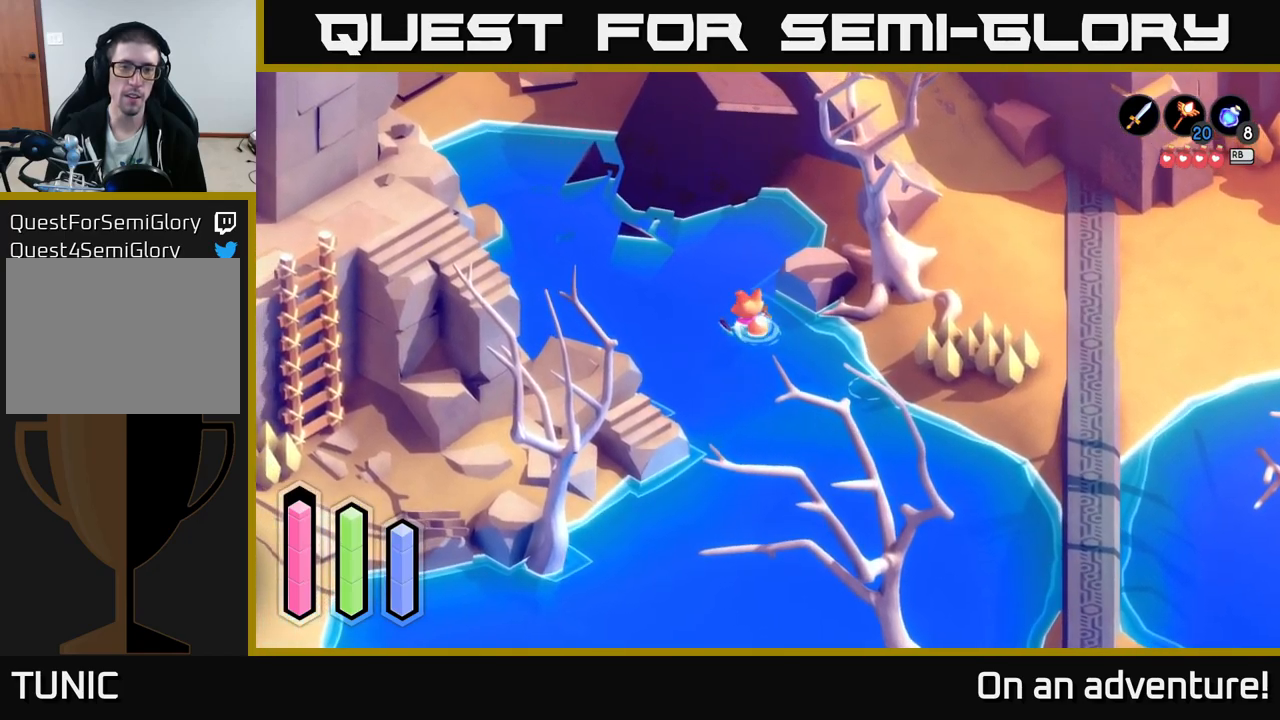
{"buttons": [], "left_stick": "up-left", "right_stick": "center", "events": []}
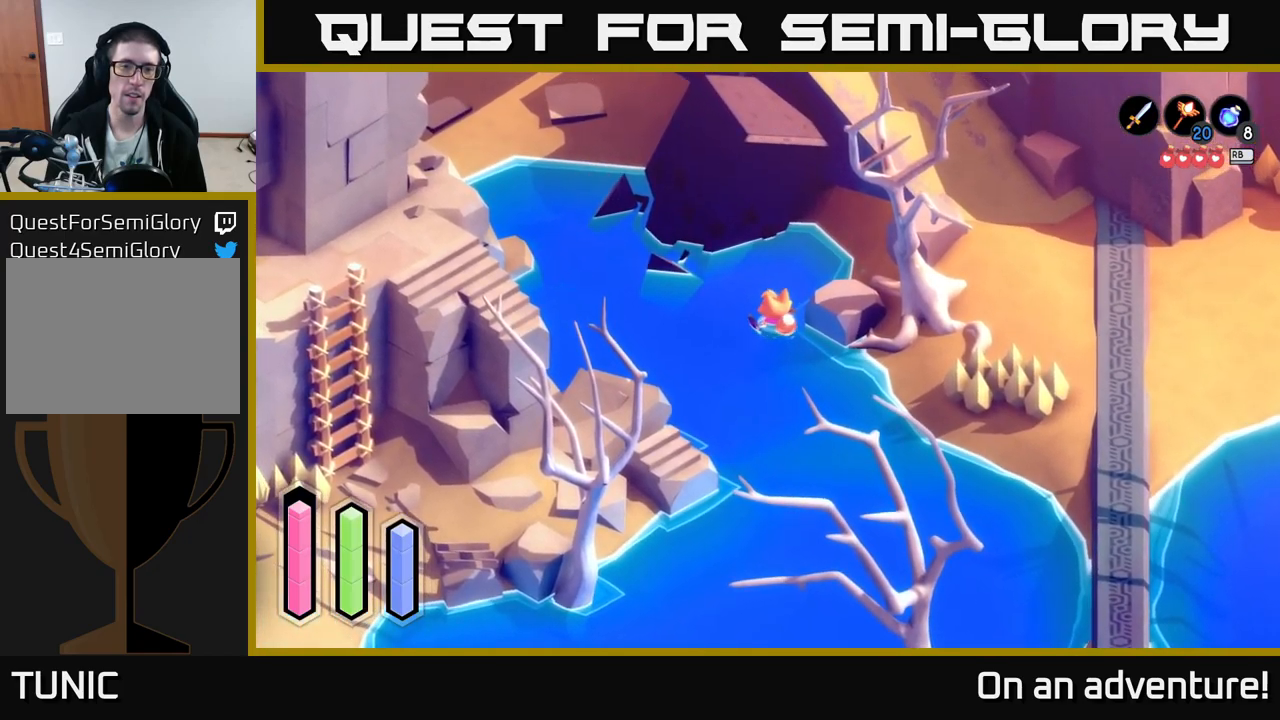
{"buttons": [], "left_stick": "up", "right_stick": "center", "events": [[17, "left_stick", "up"]]}
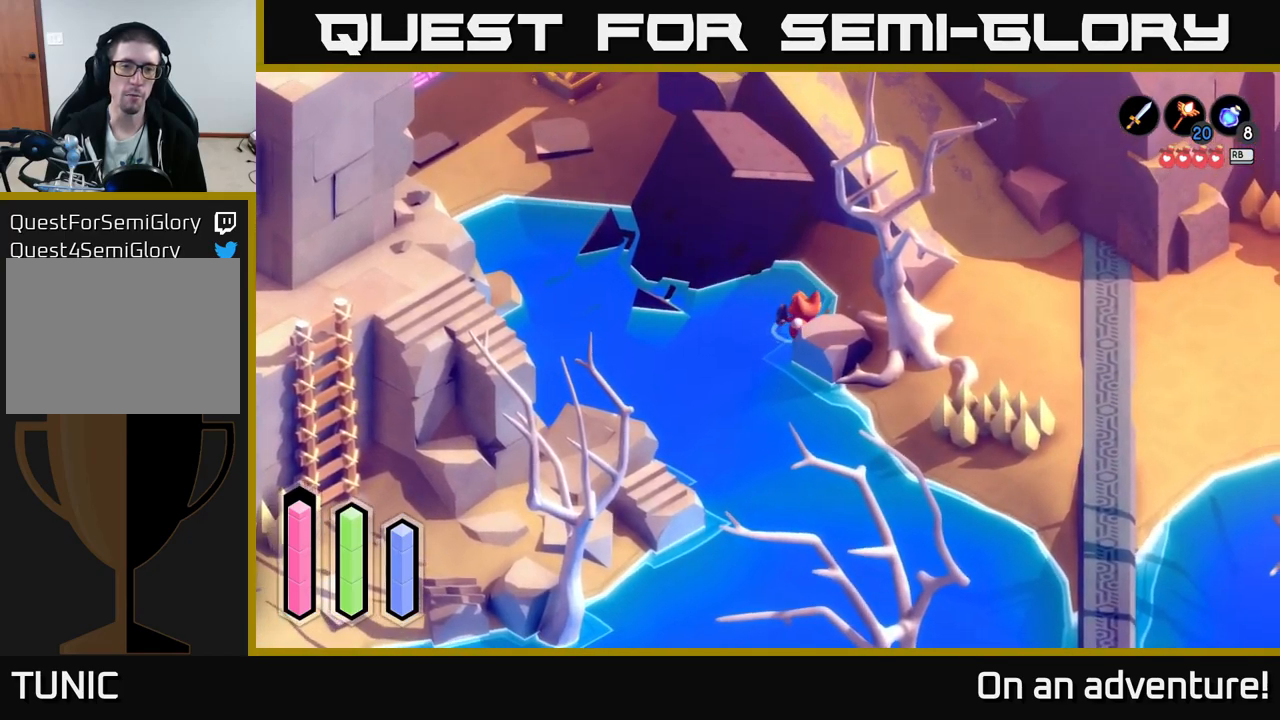
{"buttons": [], "left_stick": "up-left", "right_stick": "center", "events": [[467, "left_stick", "up-left"]]}
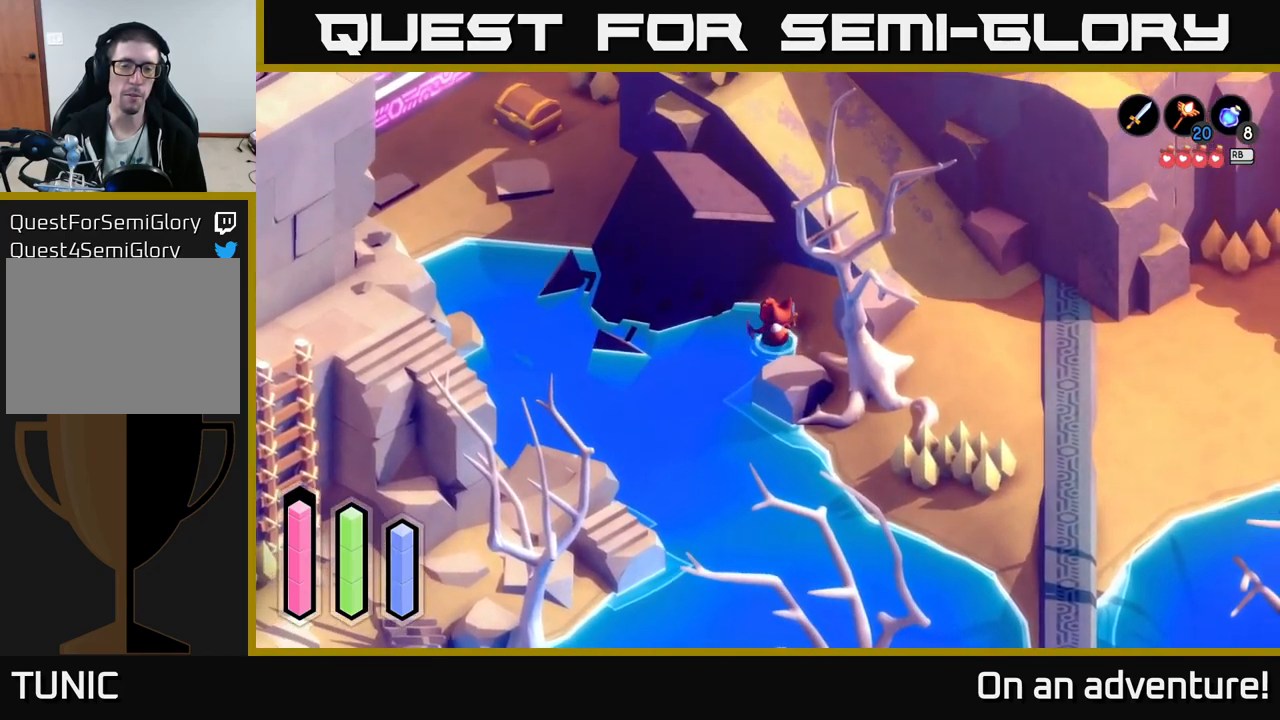
{"buttons": [], "left_stick": "down-left", "right_stick": "center", "events": [[350, "left_stick", "left"], [450, "left_stick", "down-left"]]}
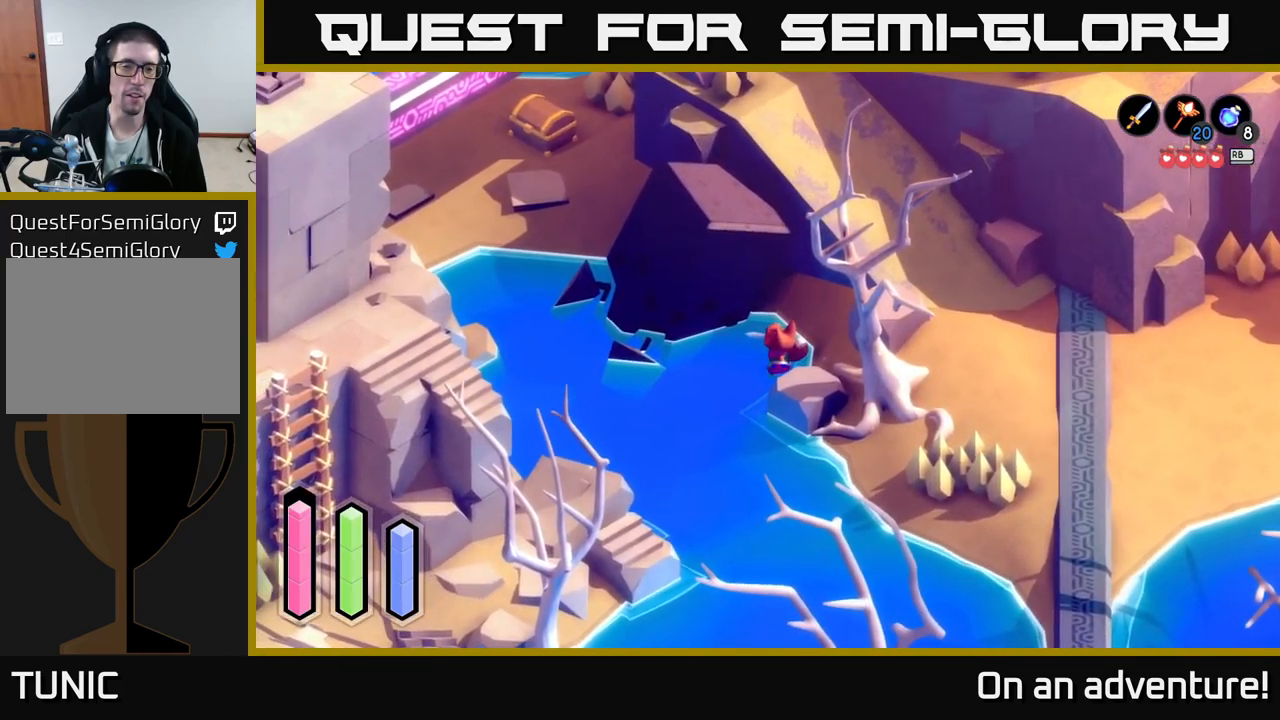
{"buttons": [], "left_stick": "down-left", "right_stick": "center", "events": []}
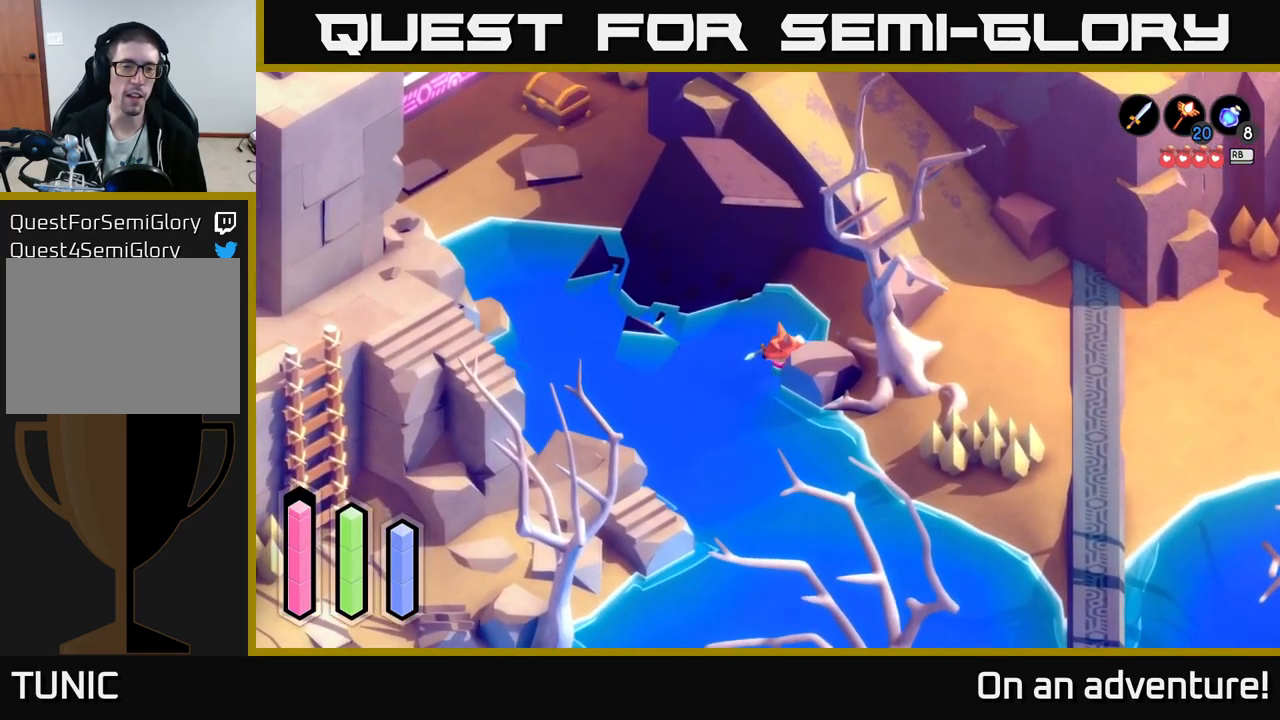
{"buttons": [], "left_stick": "down-left", "right_stick": "center", "events": [[17, "left_stick", "down"], [183, "left_stick", "down-left"]]}
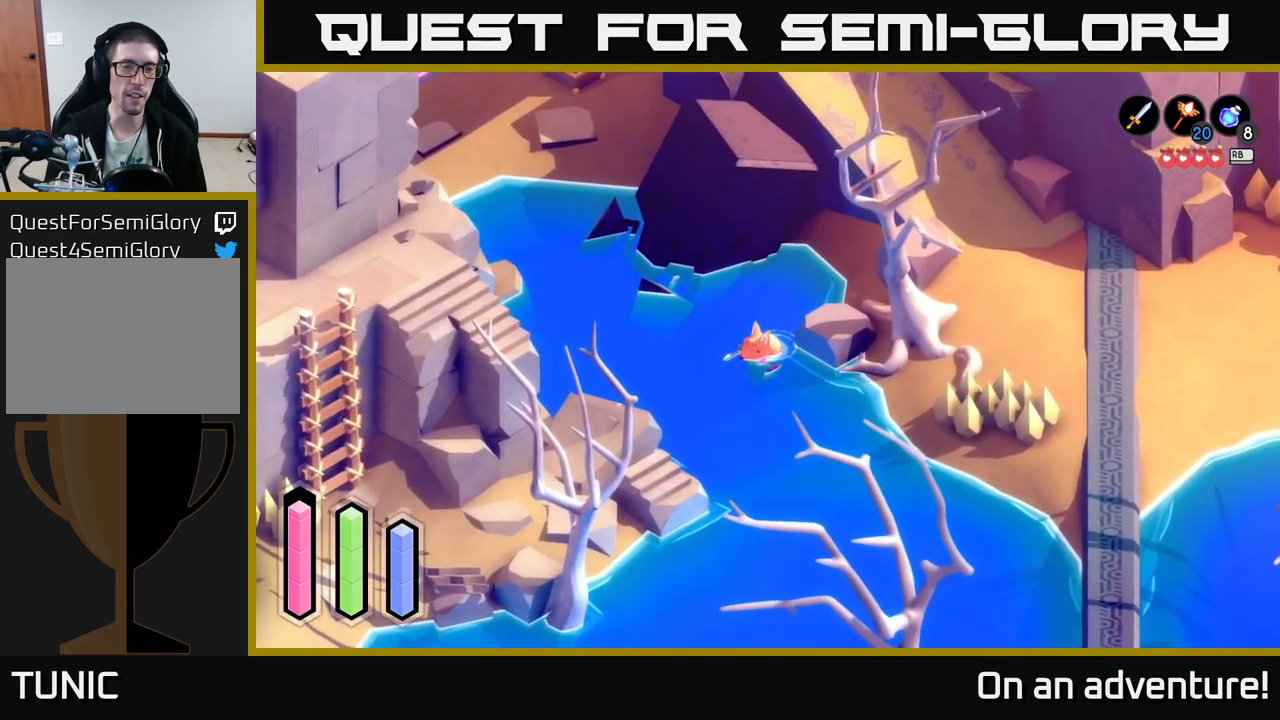
{"buttons": [], "left_stick": "down-left", "right_stick": "center", "events": []}
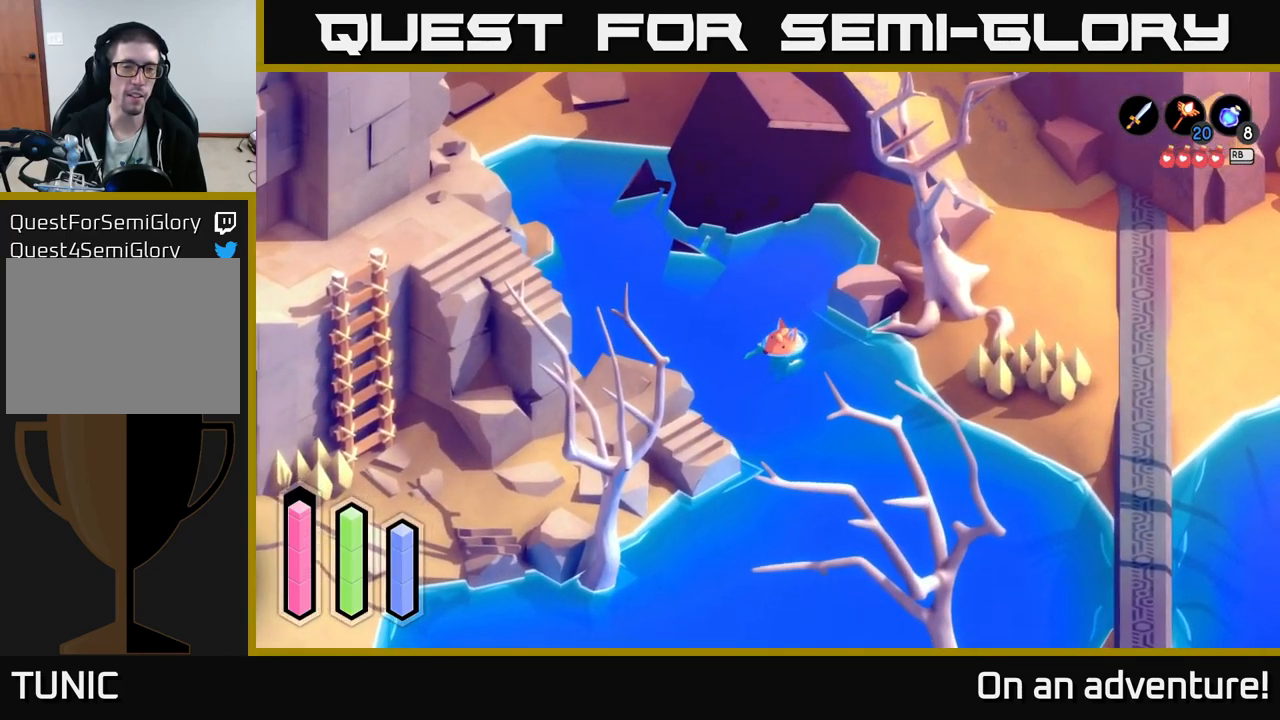
{"buttons": [], "left_stick": "down-left", "right_stick": "center", "events": []}
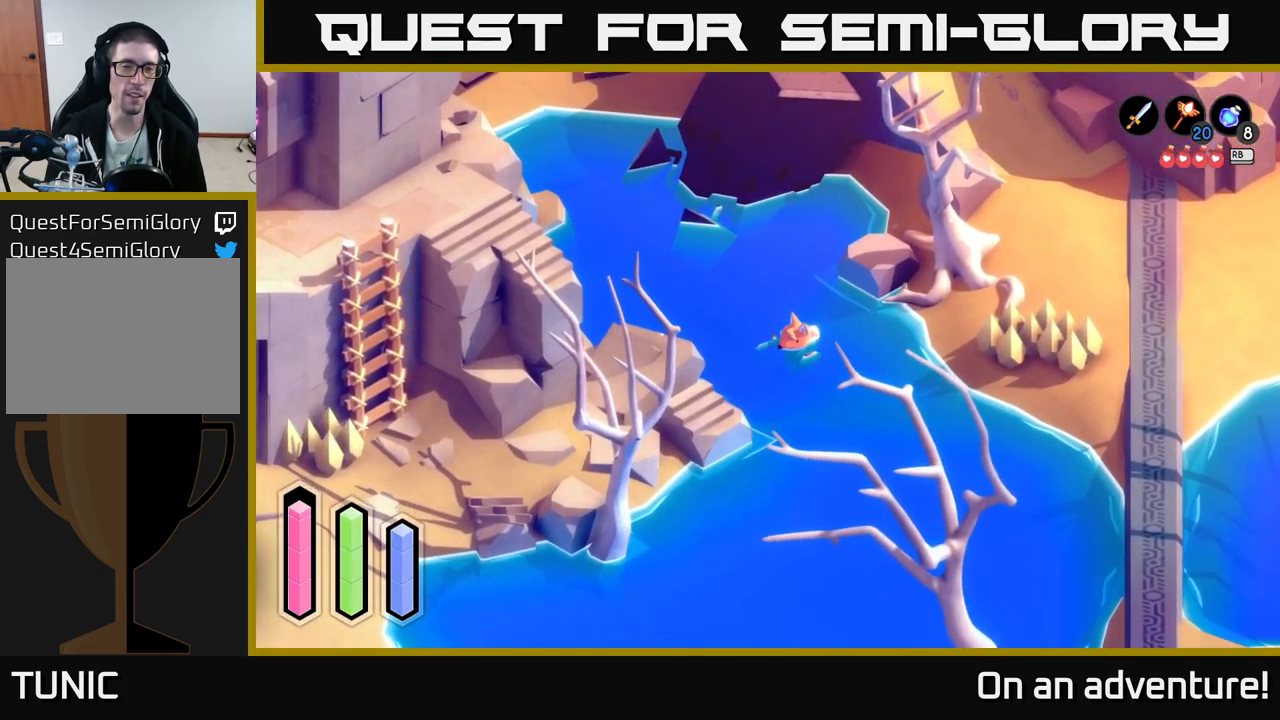
{"buttons": [], "left_stick": "down-left", "right_stick": "center", "events": [[216, "left_stick", "down"], [449, "left_stick", "down-left"]]}
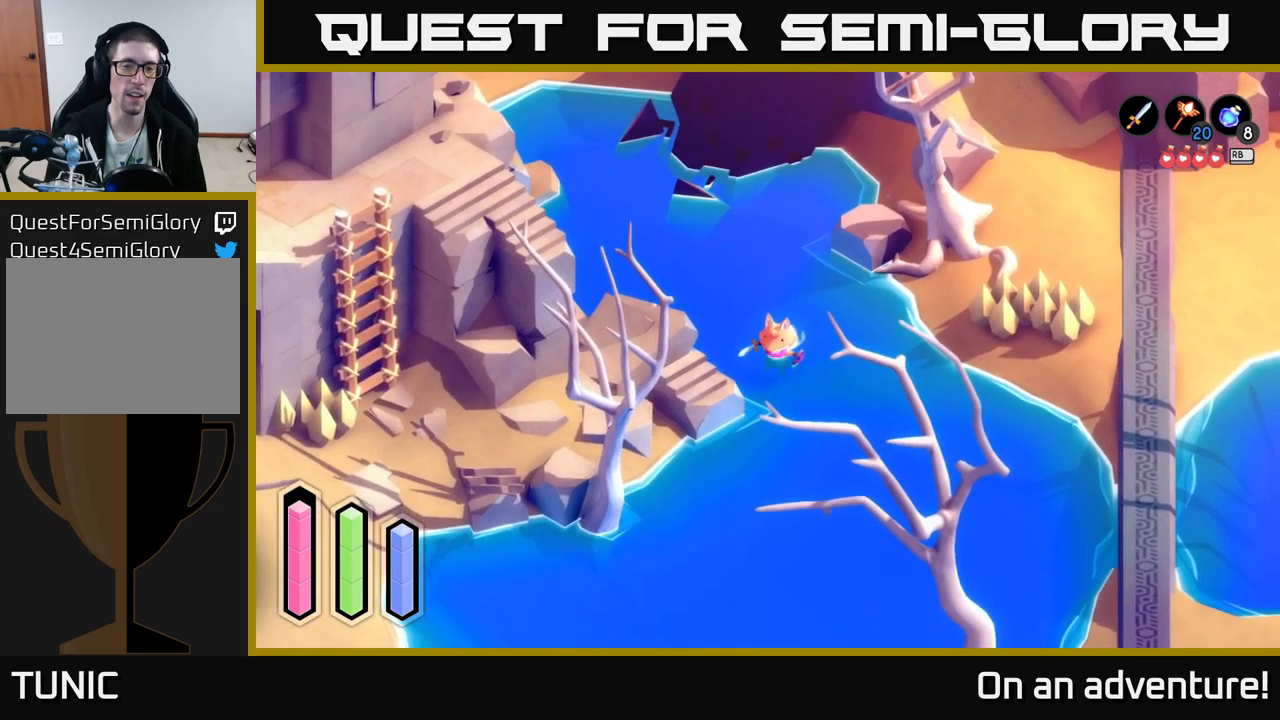
{"buttons": [], "left_stick": "up-left", "right_stick": "center", "events": [[467, "left_stick", "up-left"]]}
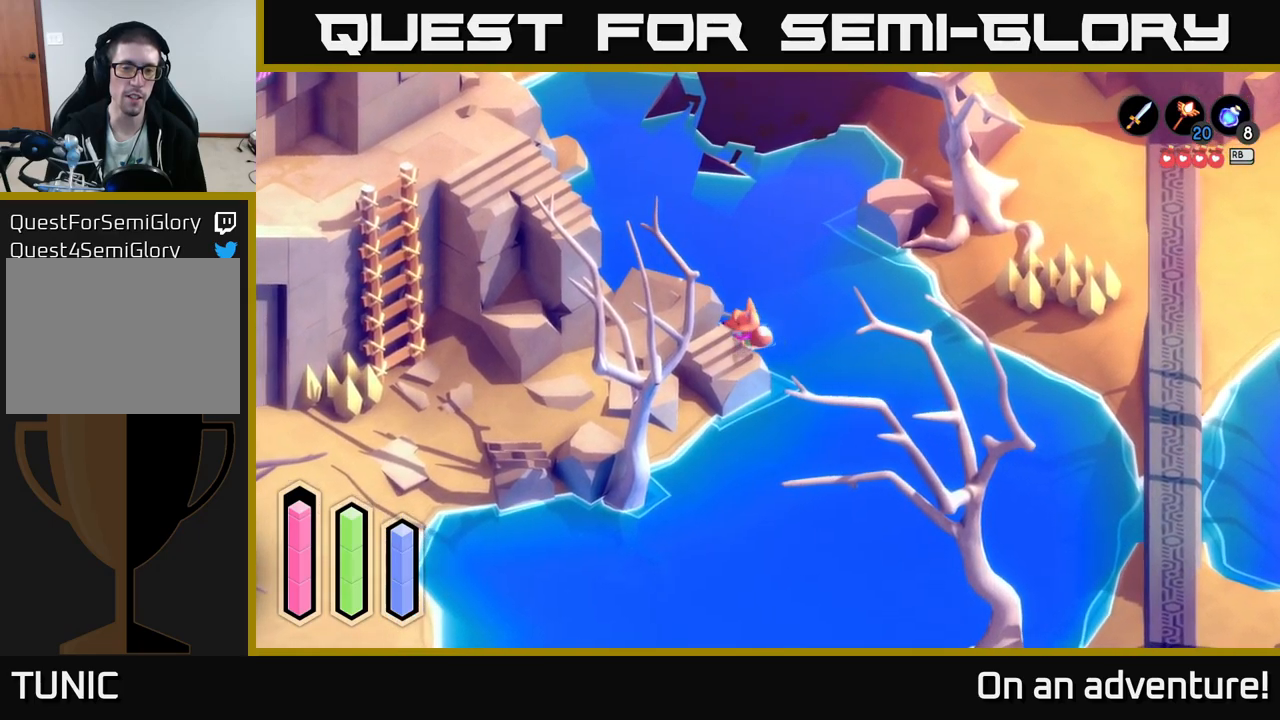
{"buttons": [], "left_stick": "up-left", "right_stick": "center", "events": []}
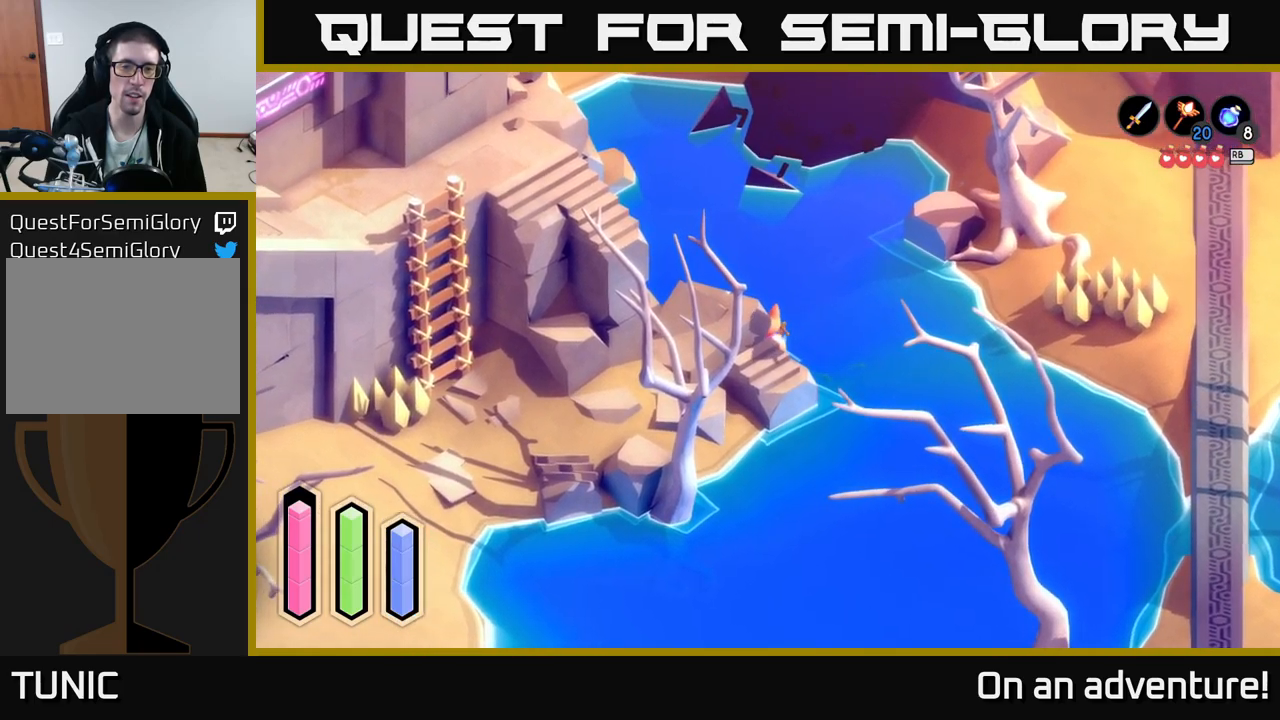
{"buttons": [], "left_stick": "up-left", "right_stick": "center", "events": [[117, "left_stick", "left"], [400, "left_stick", "up-left"]]}
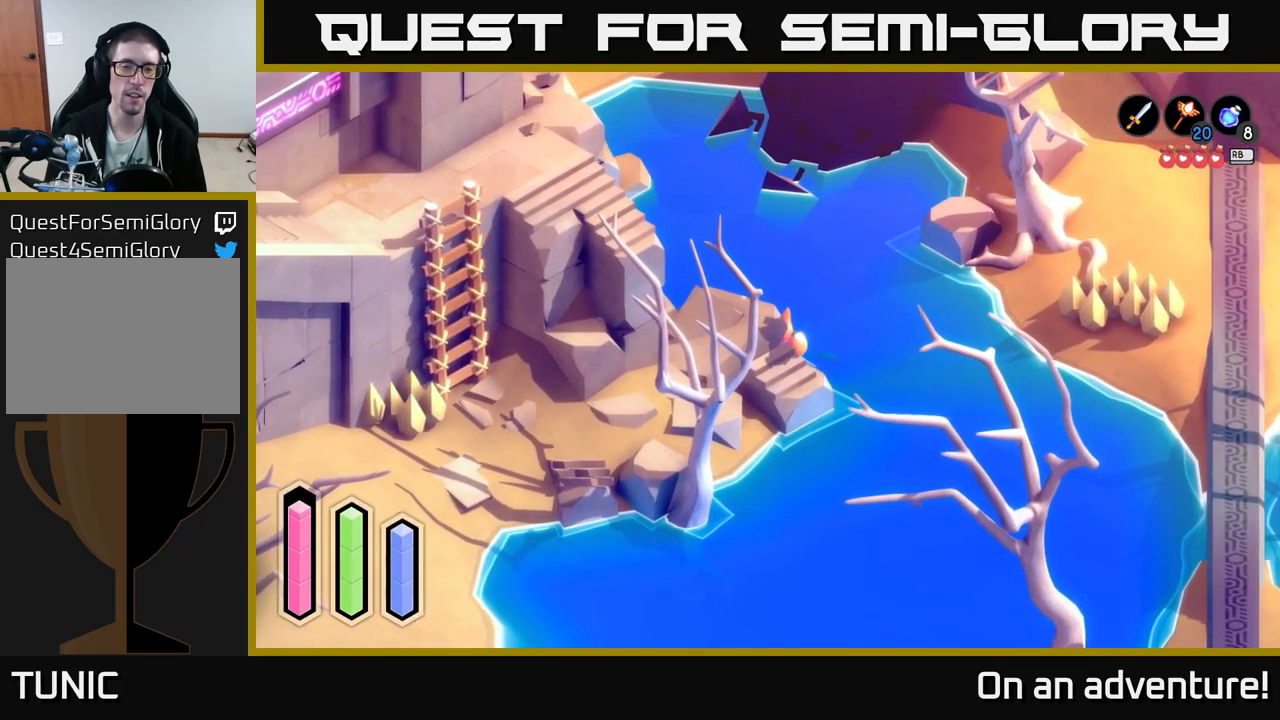
{"buttons": [], "left_stick": "down-right", "right_stick": "center", "events": [[184, "left_stick", "left"], [284, "left_stick", "down-left"], [450, "left_stick", "down-right"]]}
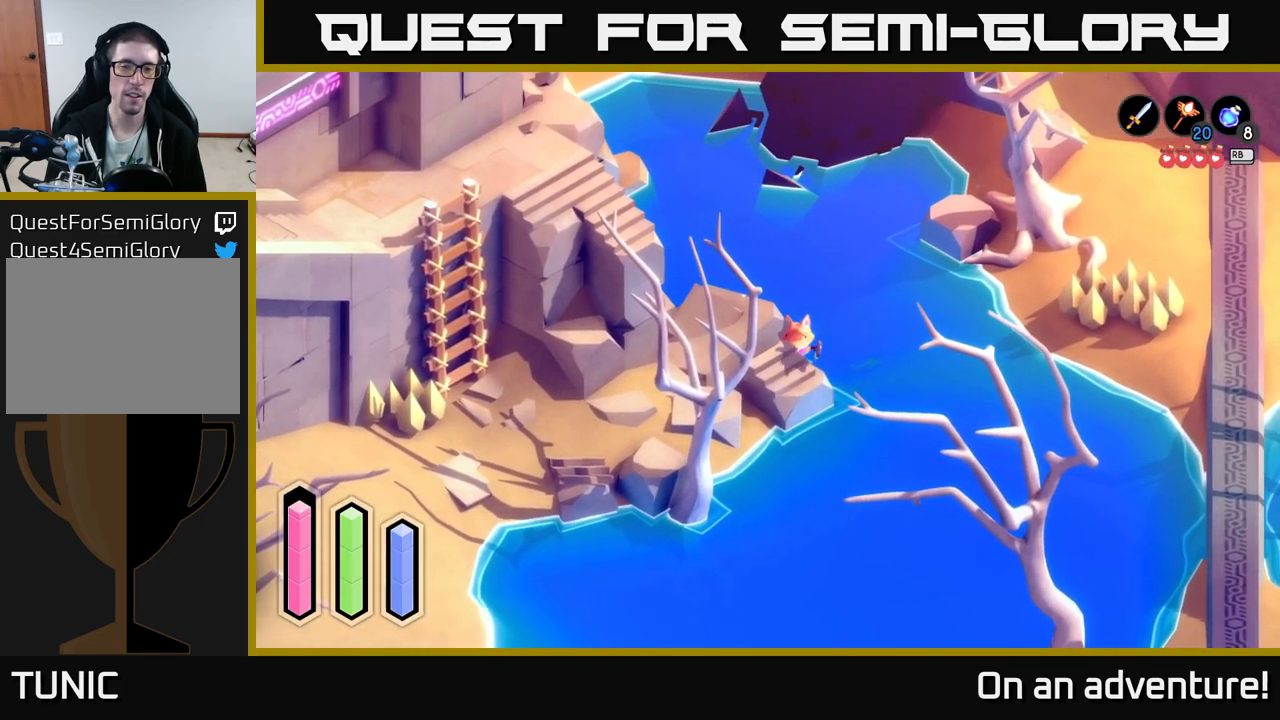
{"buttons": ["A"], "left_stick": "up-right", "right_stick": "center", "events": [[34, "left_stick", "right"], [150, "left_stick", "up-right"], [250, "A", "down"]]}
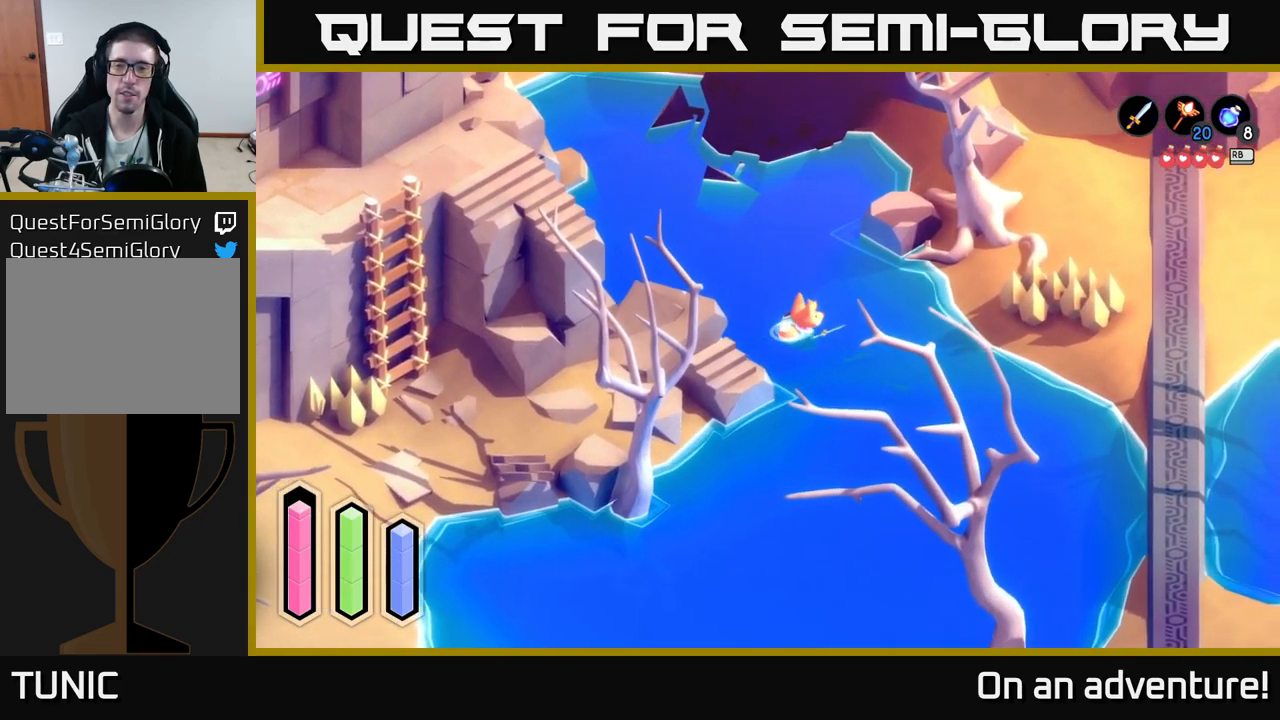
{"buttons": ["A"], "left_stick": "right", "right_stick": "center", "events": [[267, "A", "up"], [450, "A", "down"], [484, "left_stick", "right"]]}
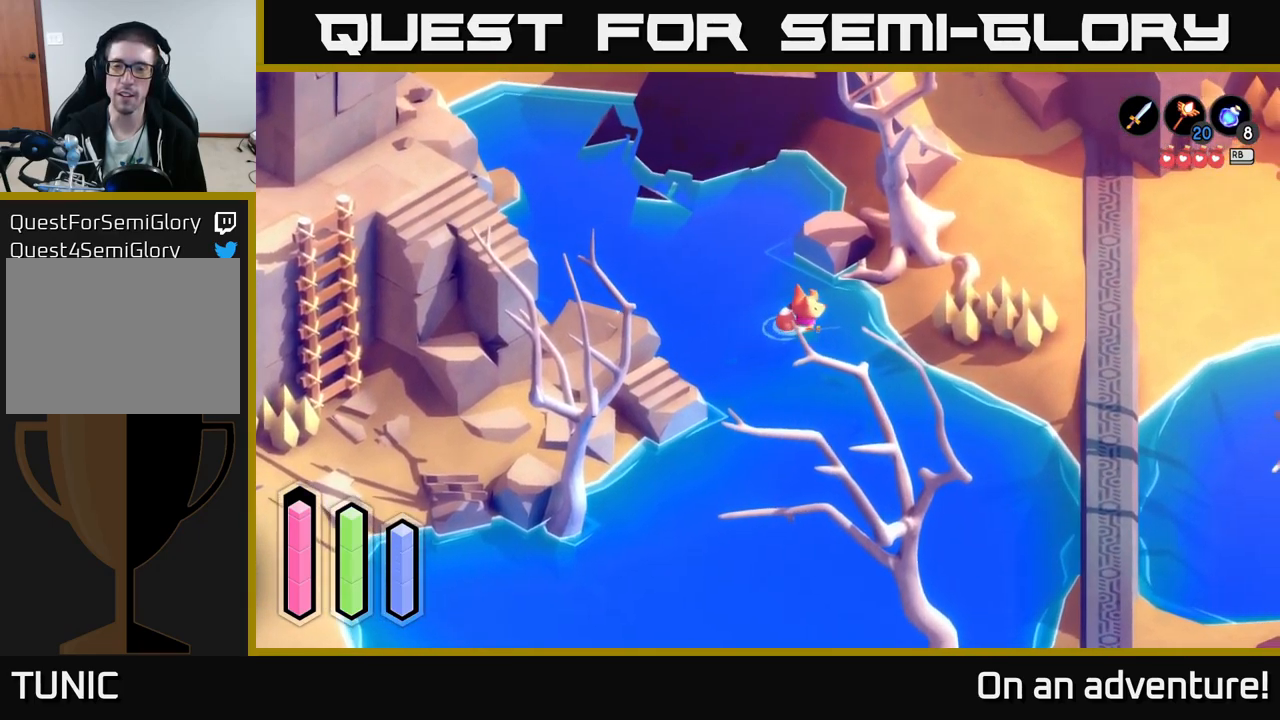
{"buttons": [], "left_stick": "right", "right_stick": "center", "events": [[367, "A", "up"]]}
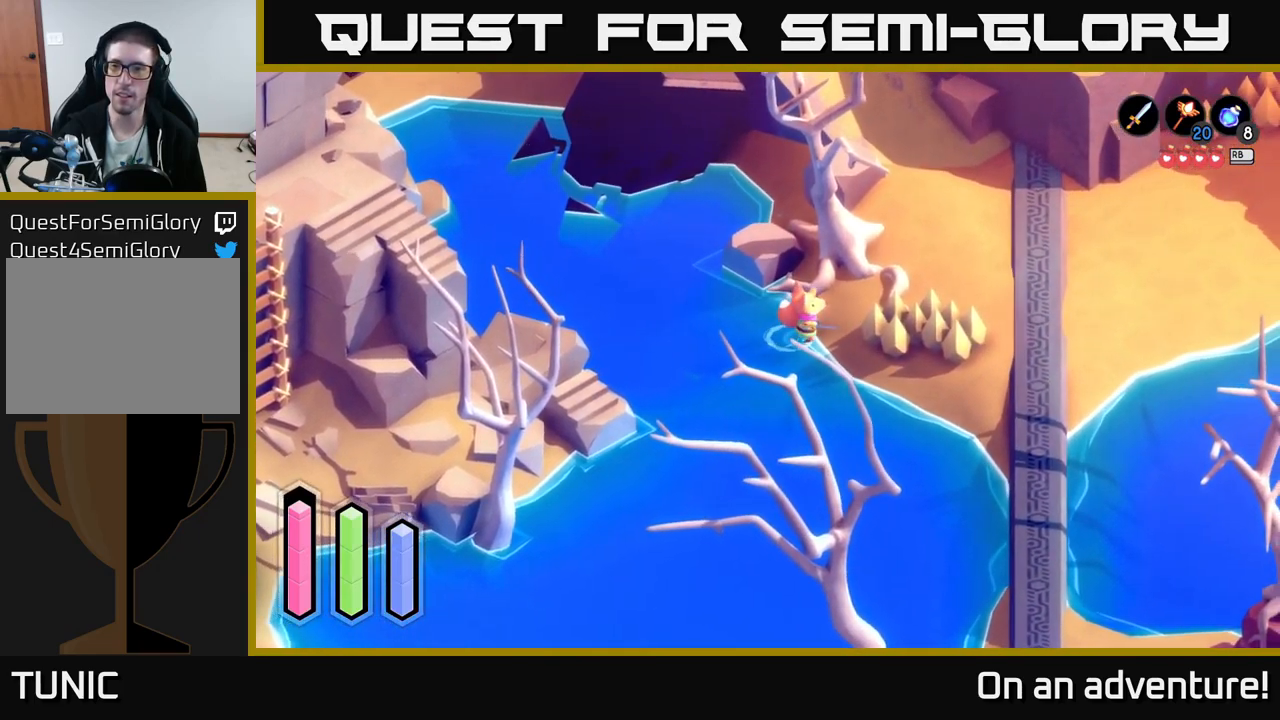
{"buttons": ["A"], "left_stick": "right", "right_stick": "center", "events": [[217, "A", "down"]]}
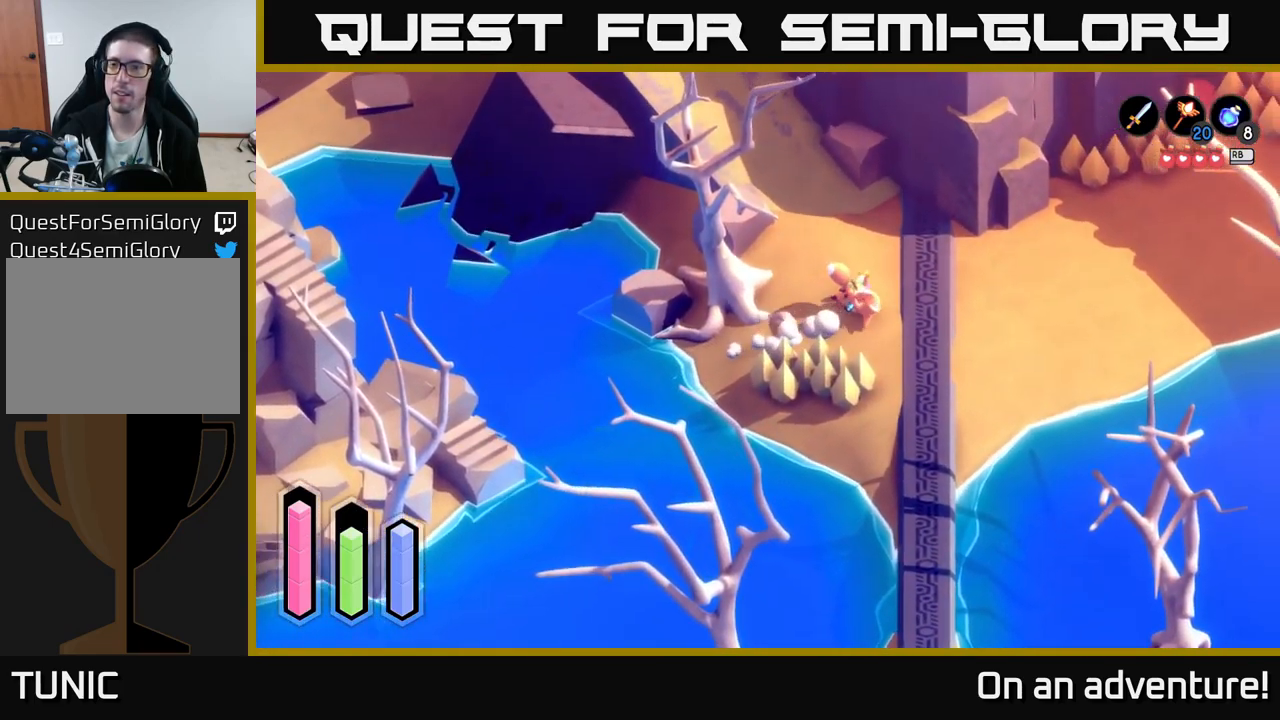
{"buttons": ["A"], "left_stick": "right", "right_stick": "center", "events": []}
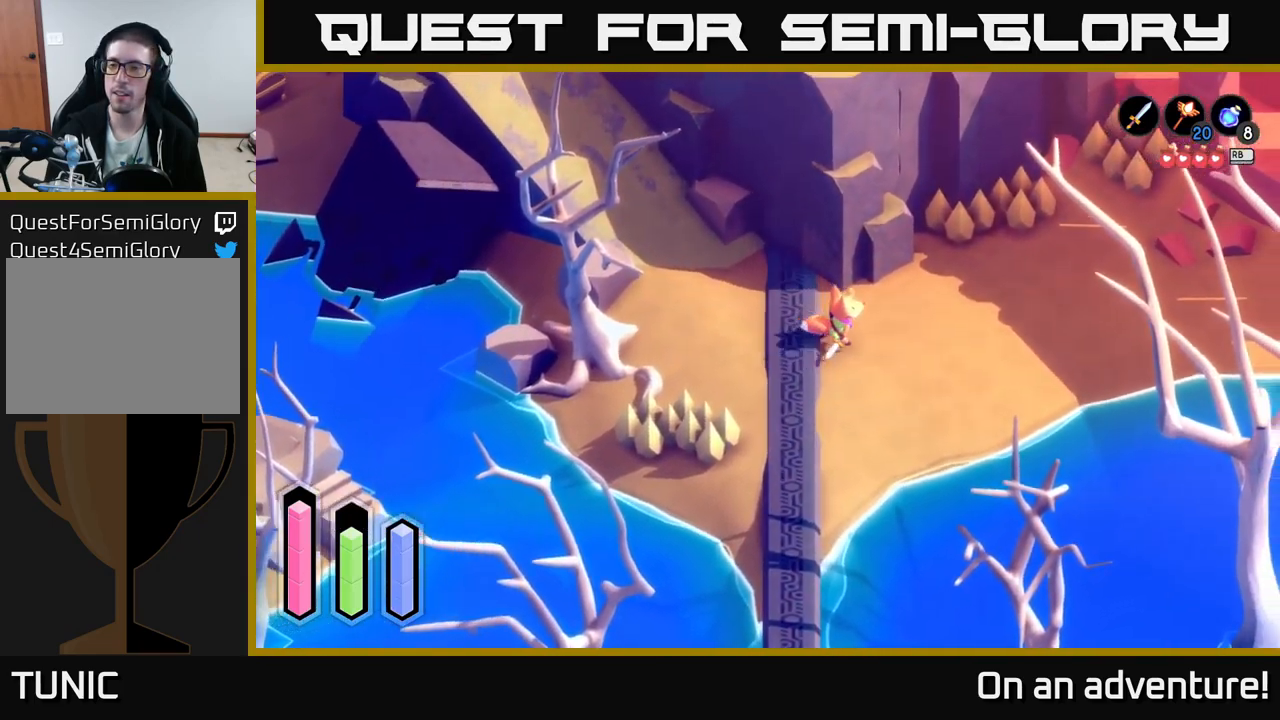
{"buttons": ["A"], "left_stick": "right", "right_stick": "center", "events": []}
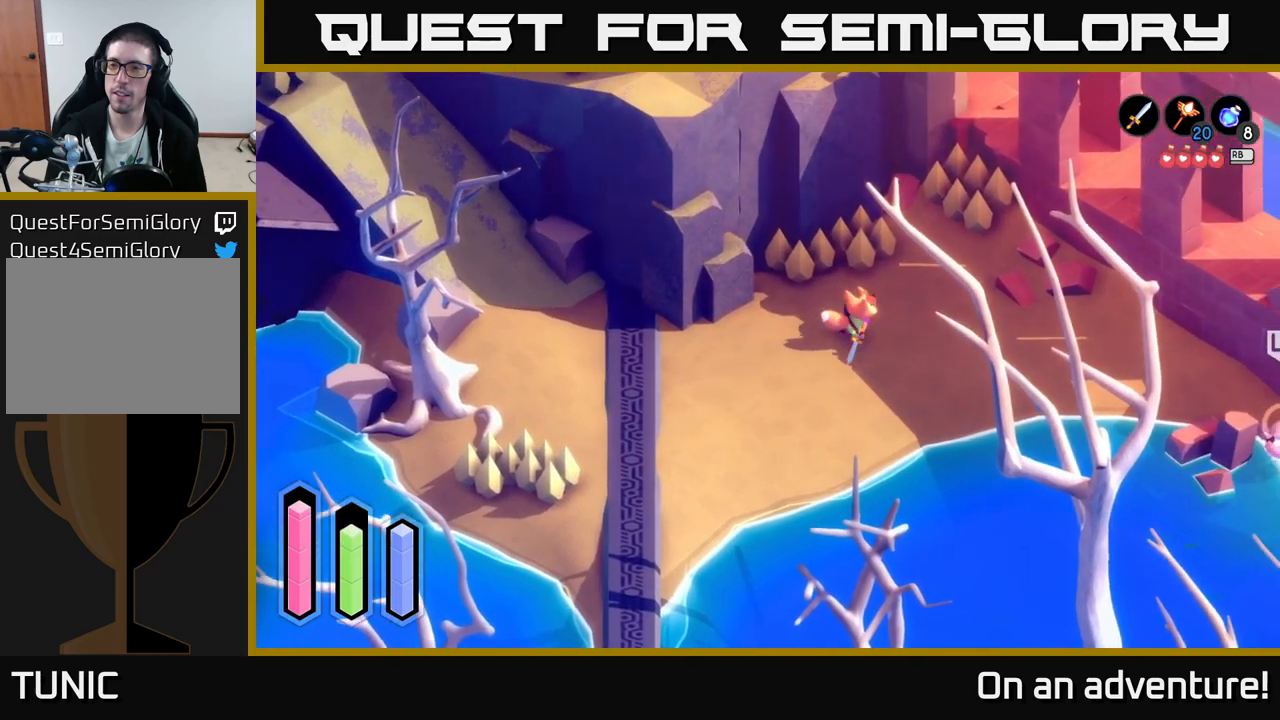
{"buttons": ["A"], "left_stick": "right", "right_stick": "center", "events": []}
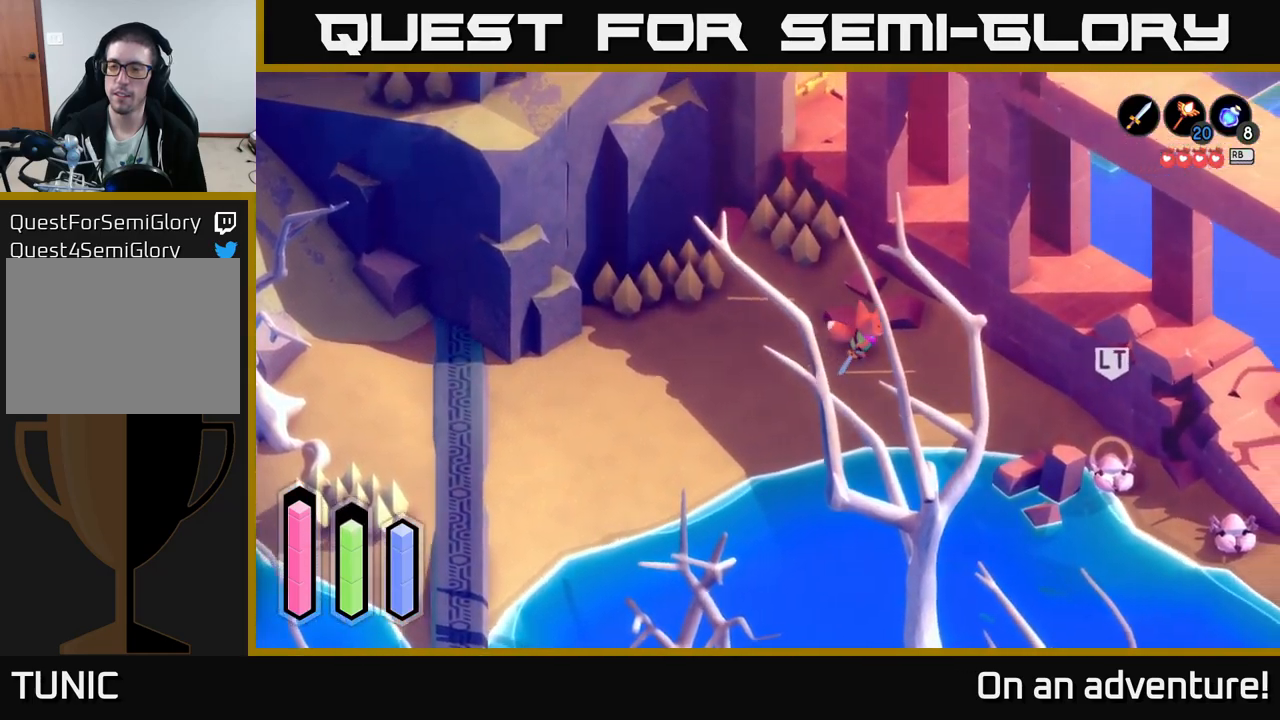
{"buttons": ["A"], "left_stick": "down-right", "right_stick": "center", "events": [[250, "left_stick", "down-right"]]}